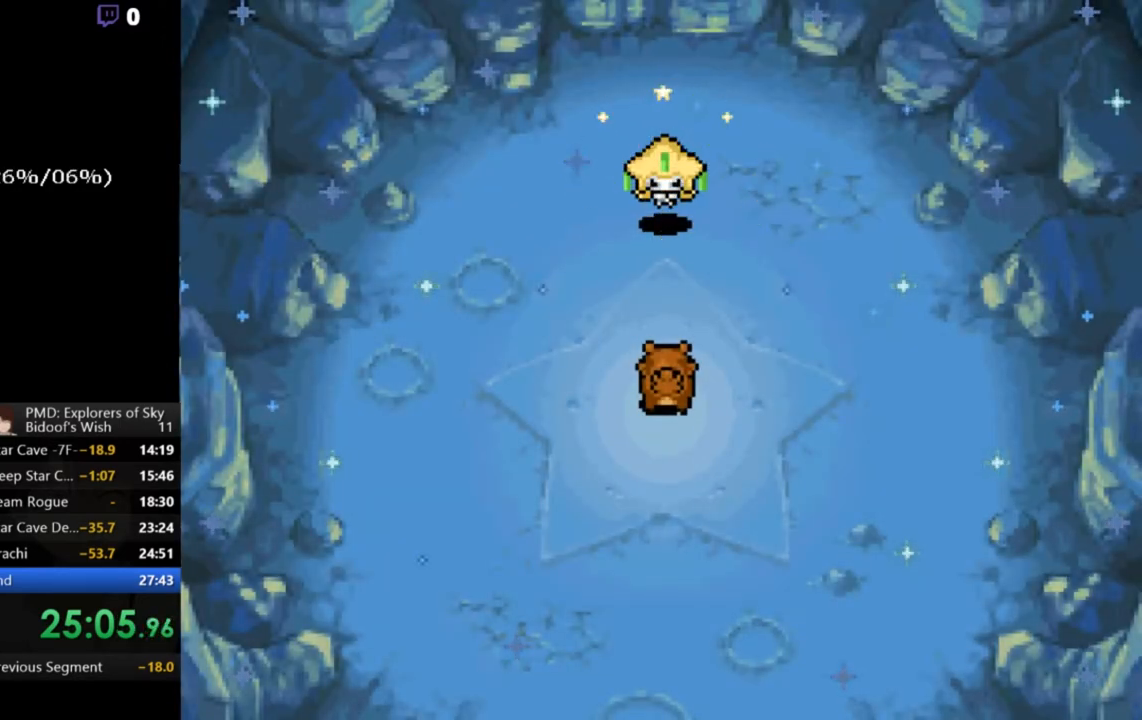
Gameplay with a controller (Xbox layout); each line is a JSON object with the inputs held at the frame after it. "events" lists button and stick changes between this image and that frame as [ms after this image, input, new state], when the widget could be followed in between. Not read: L1 L3 R1 R3 SELECT START right_stick.
{"buttons": ["A"], "left_stick": "center", "events": []}
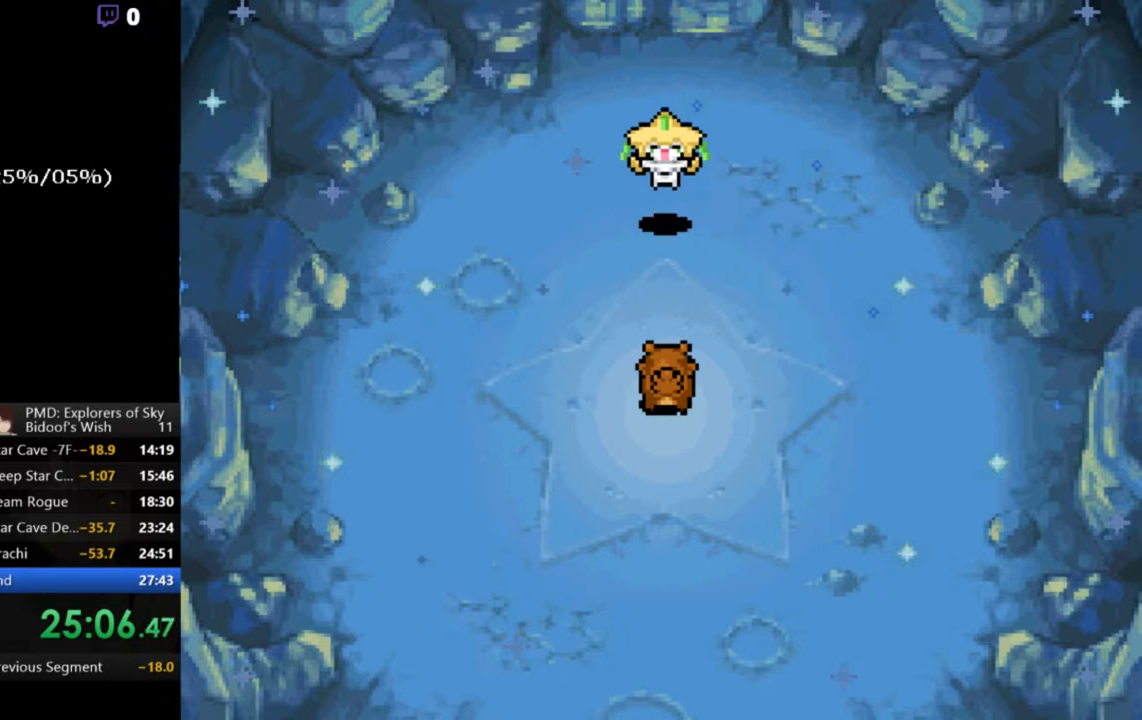
{"buttons": ["A"], "left_stick": "center", "events": []}
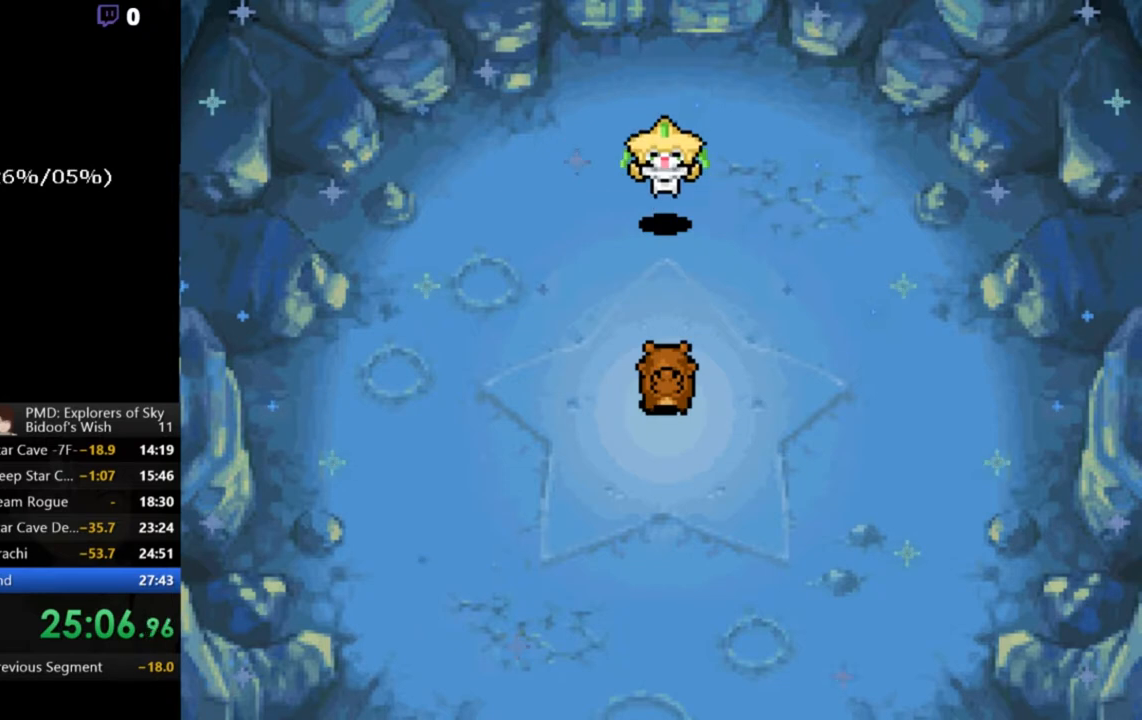
{"buttons": ["A"], "left_stick": "center", "events": []}
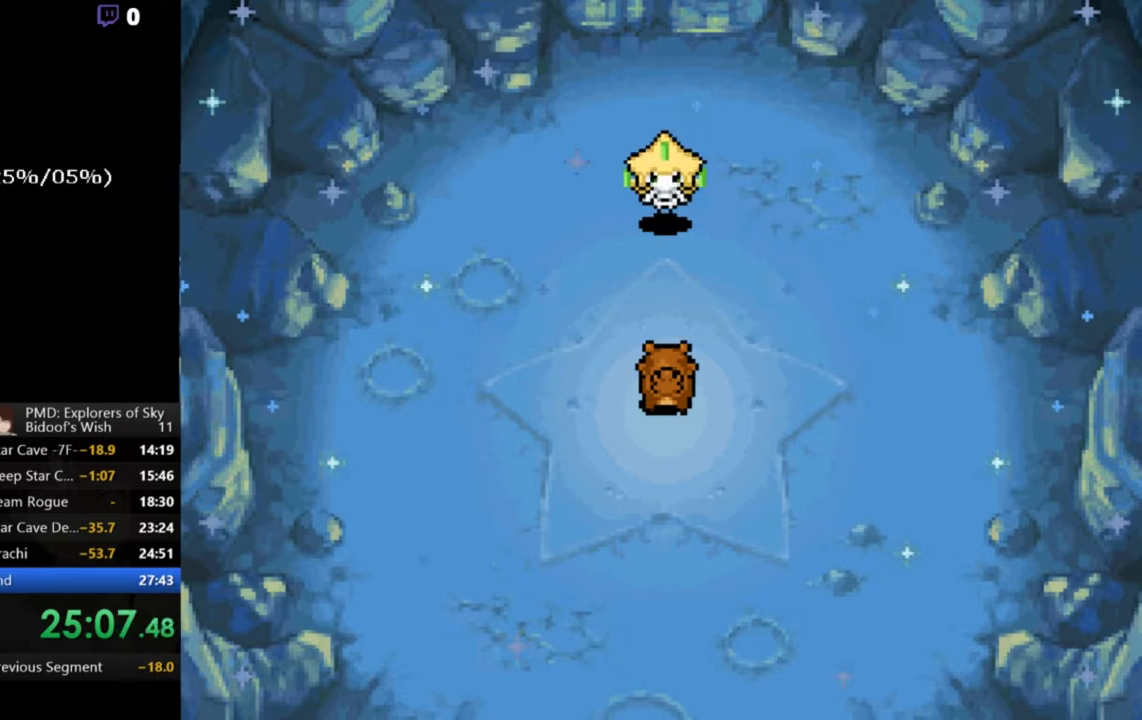
{"buttons": ["A"], "left_stick": "center", "events": []}
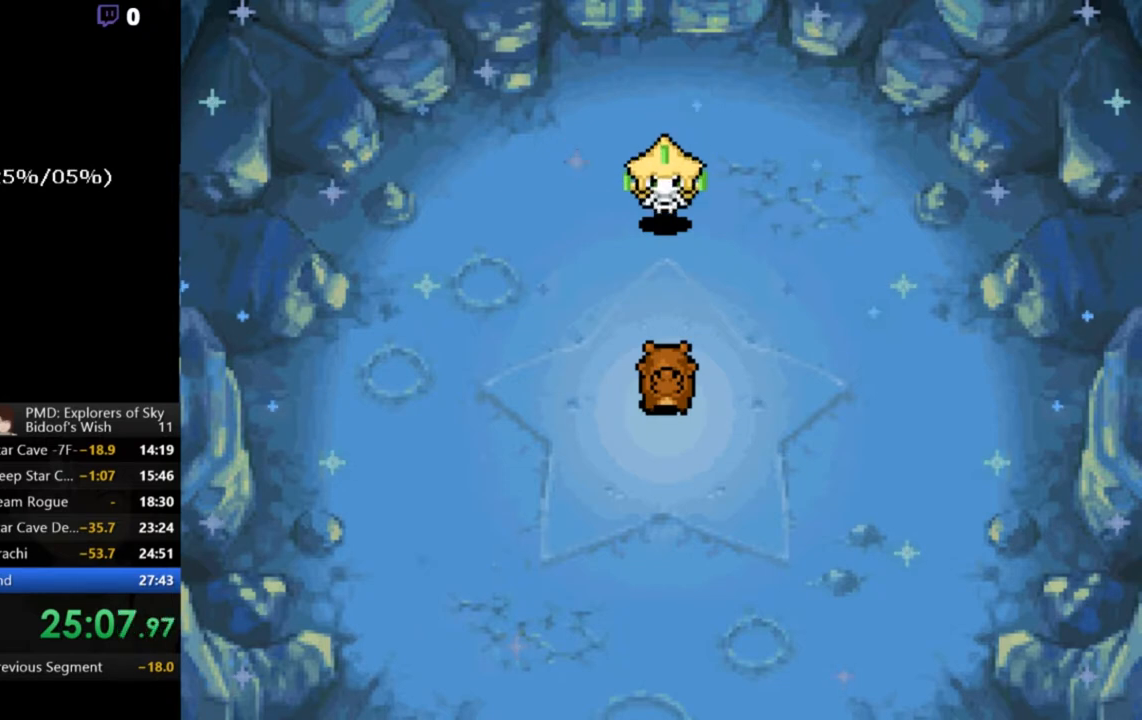
{"buttons": ["A"], "left_stick": "center", "events": []}
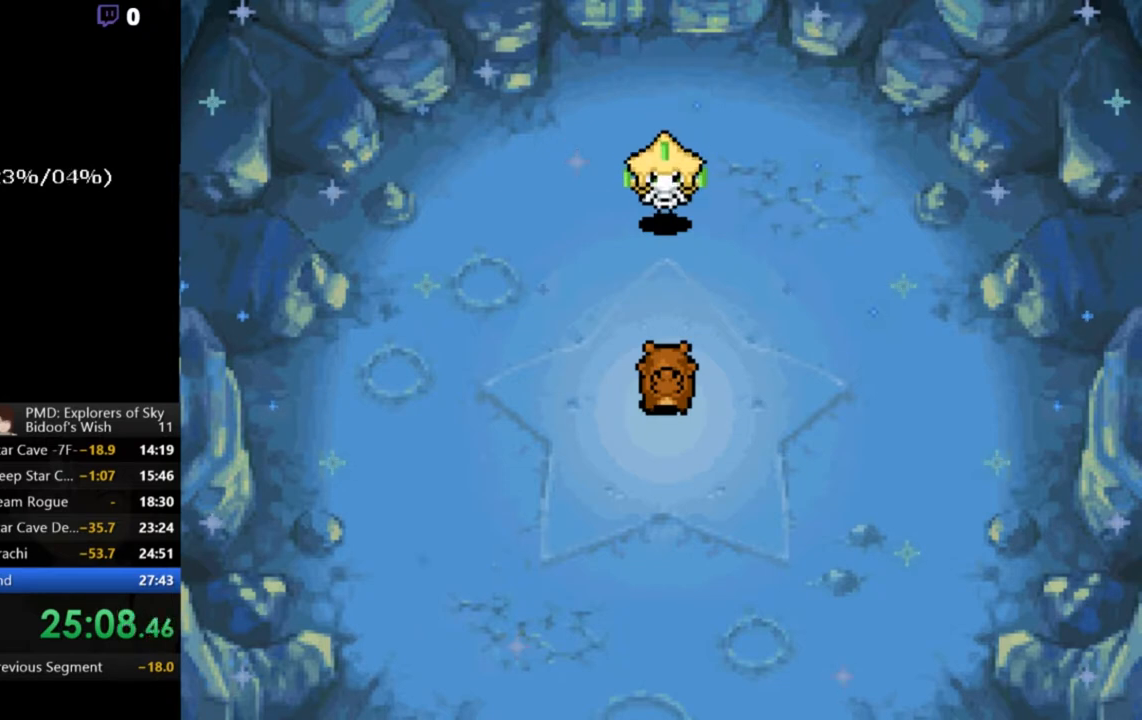
{"buttons": ["A"], "left_stick": "center", "events": []}
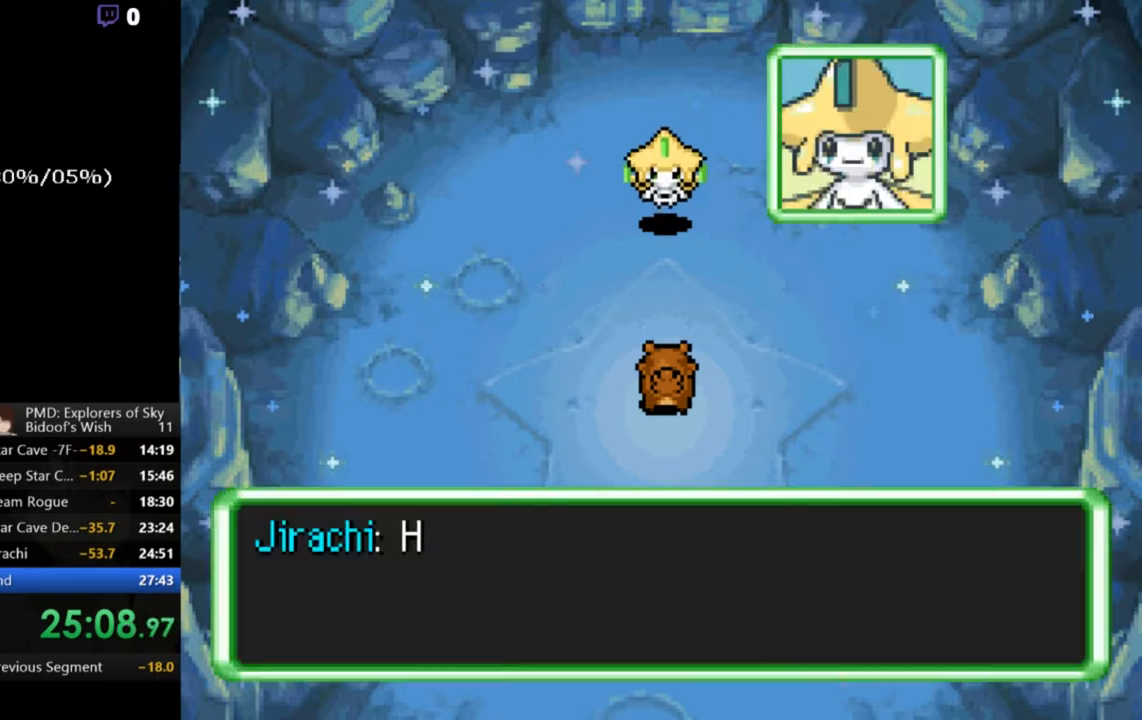
{"buttons": ["A"], "left_stick": "center", "events": []}
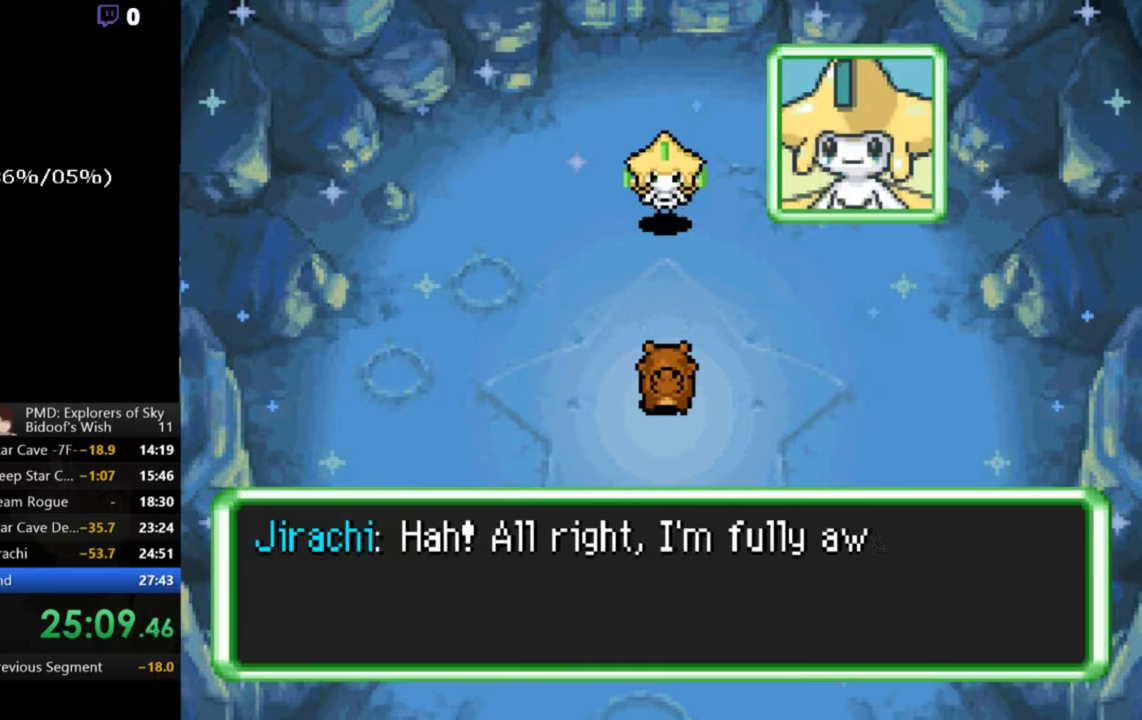
{"buttons": ["A"], "left_stick": "center", "events": []}
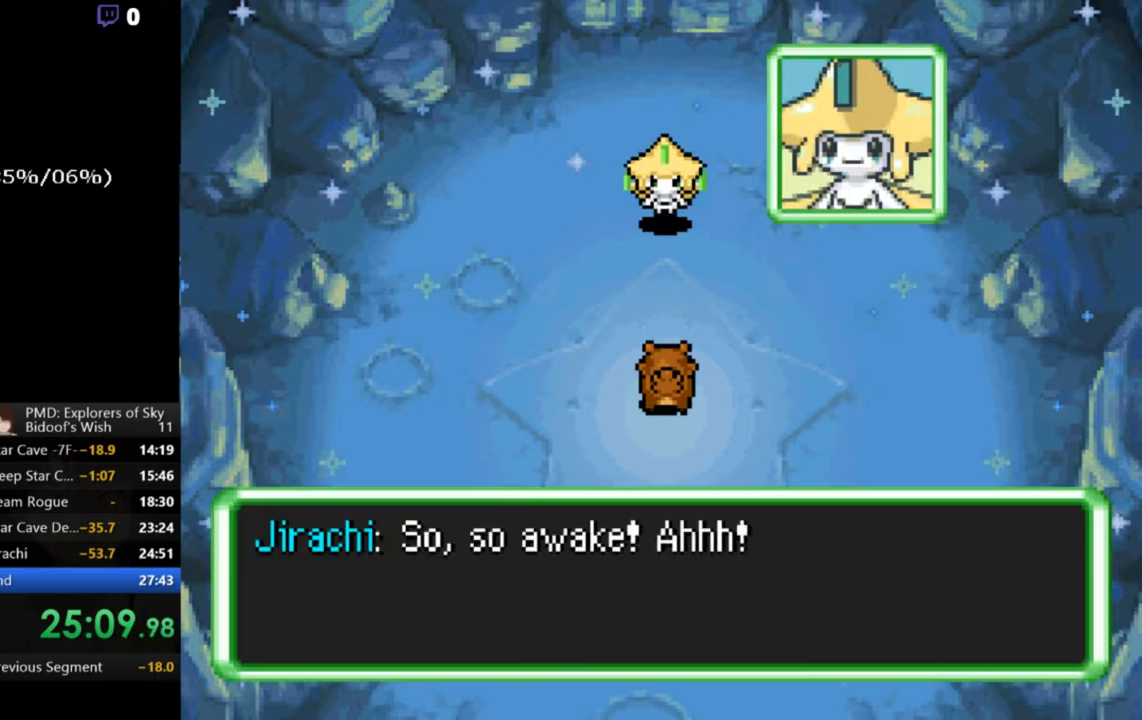
{"buttons": ["A"], "left_stick": "center", "events": []}
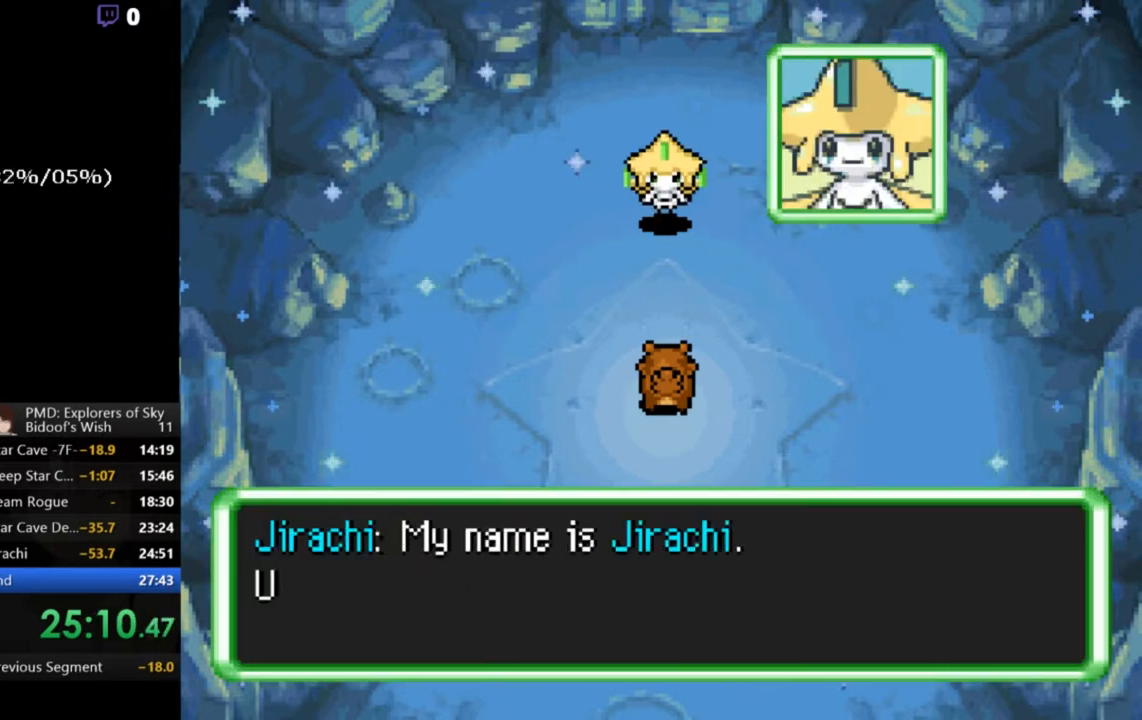
{"buttons": ["A"], "left_stick": "center", "events": []}
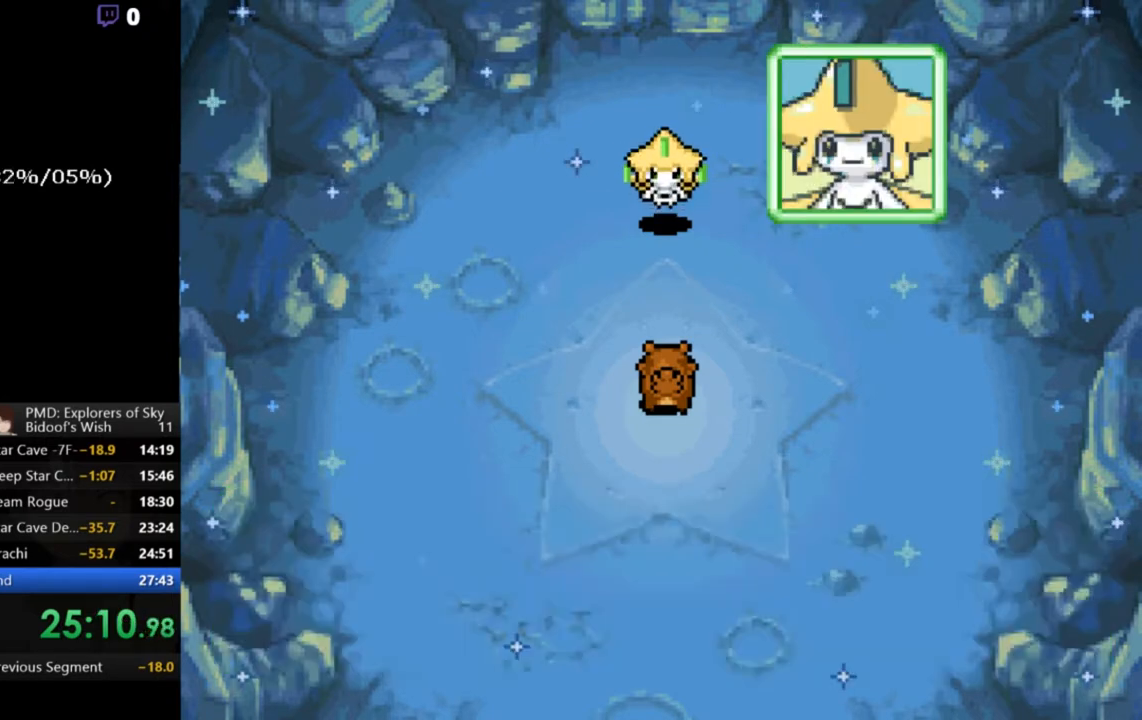
{"buttons": ["A"], "left_stick": "center", "events": []}
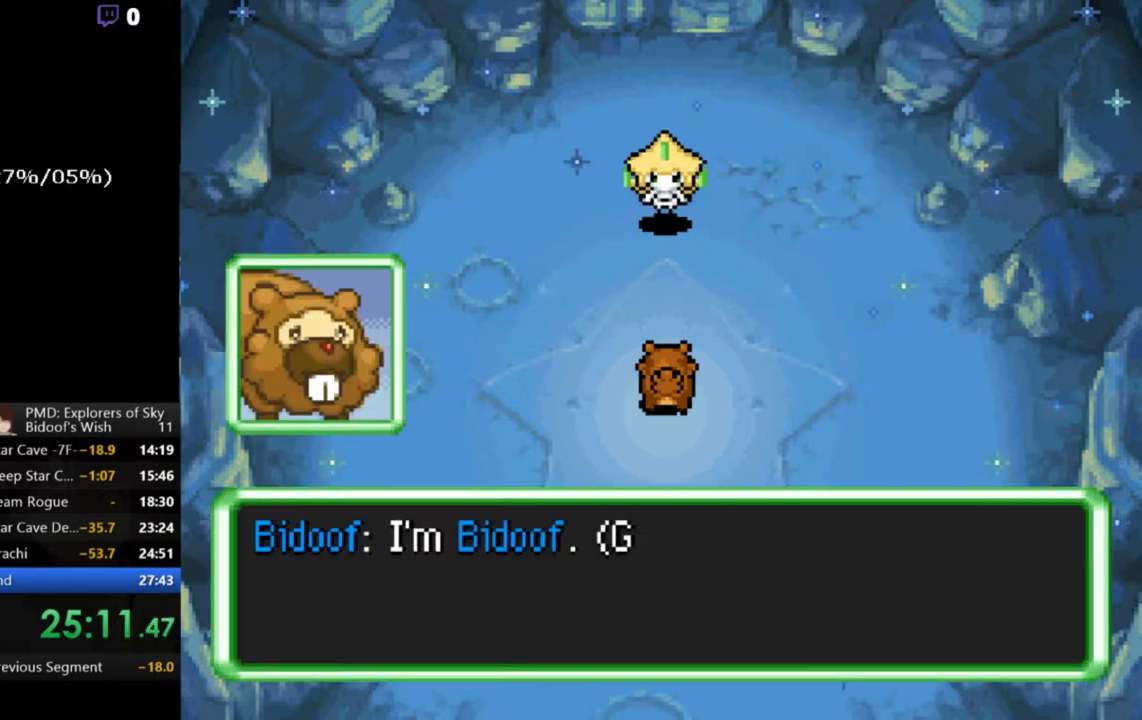
{"buttons": ["A"], "left_stick": "center", "events": []}
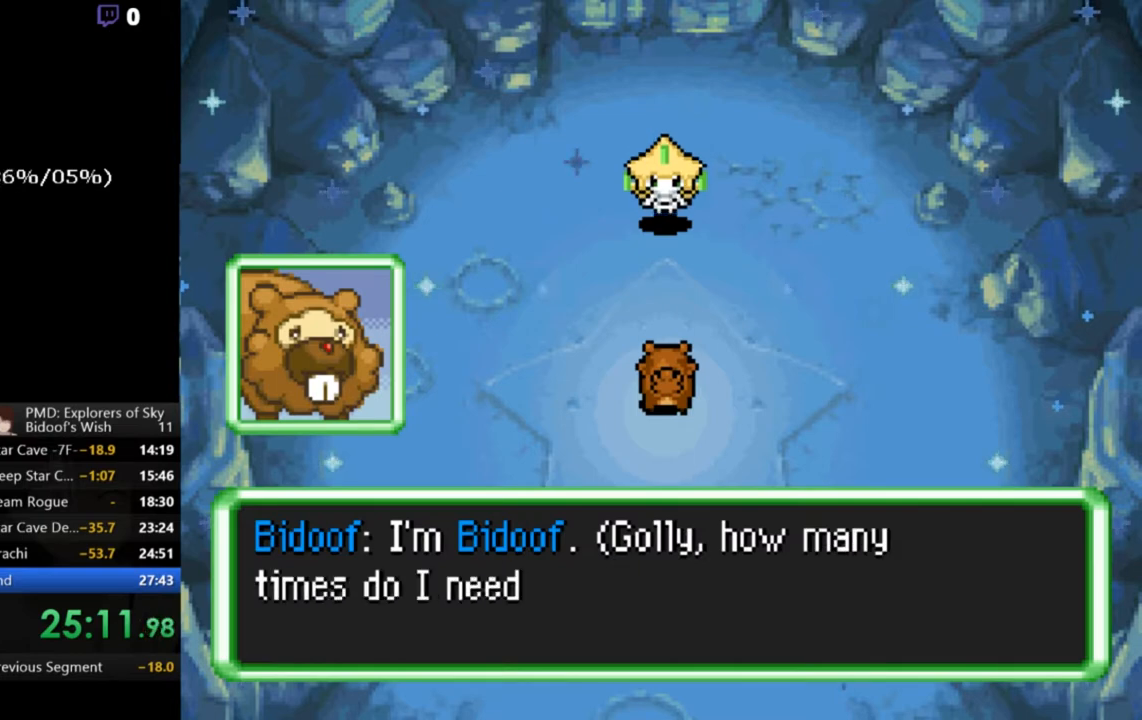
{"buttons": ["A"], "left_stick": "center", "events": []}
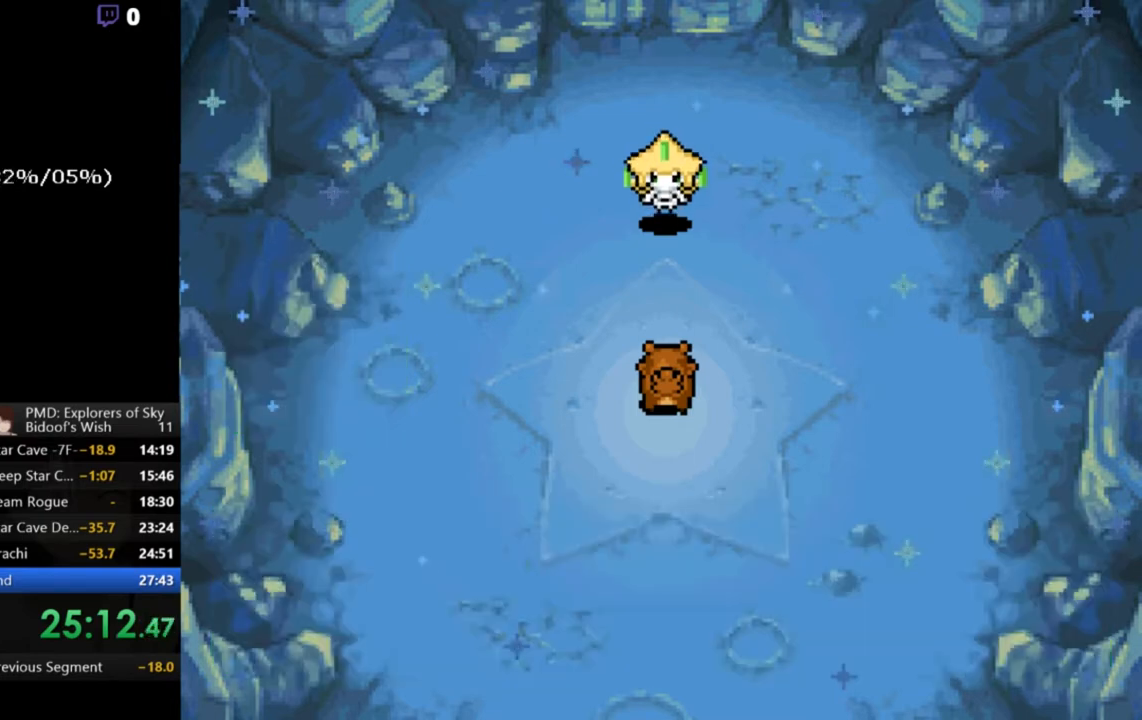
{"buttons": ["A"], "left_stick": "center", "events": []}
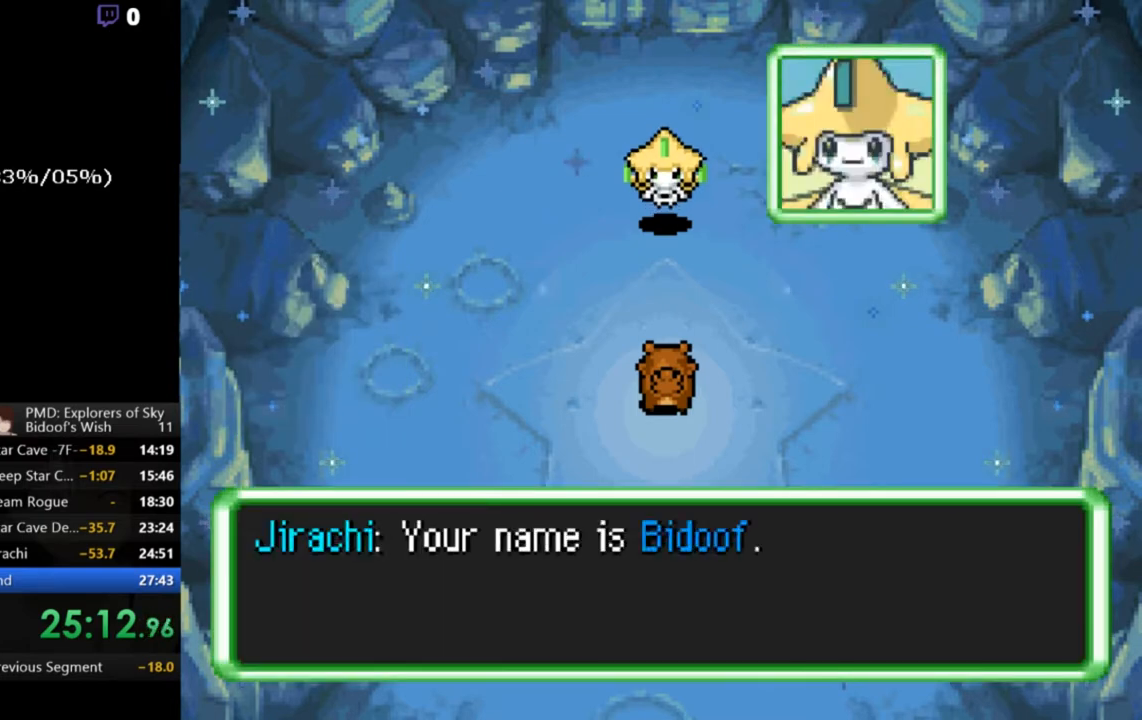
{"buttons": ["A"], "left_stick": "center", "events": []}
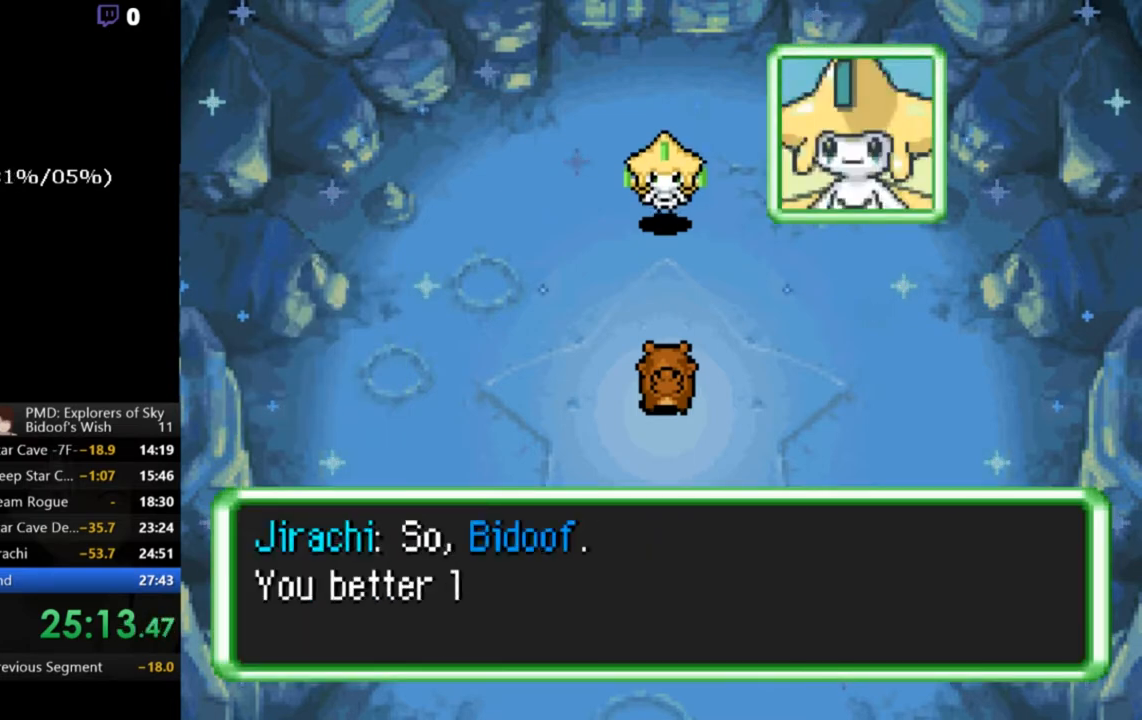
{"buttons": ["A"], "left_stick": "center", "events": []}
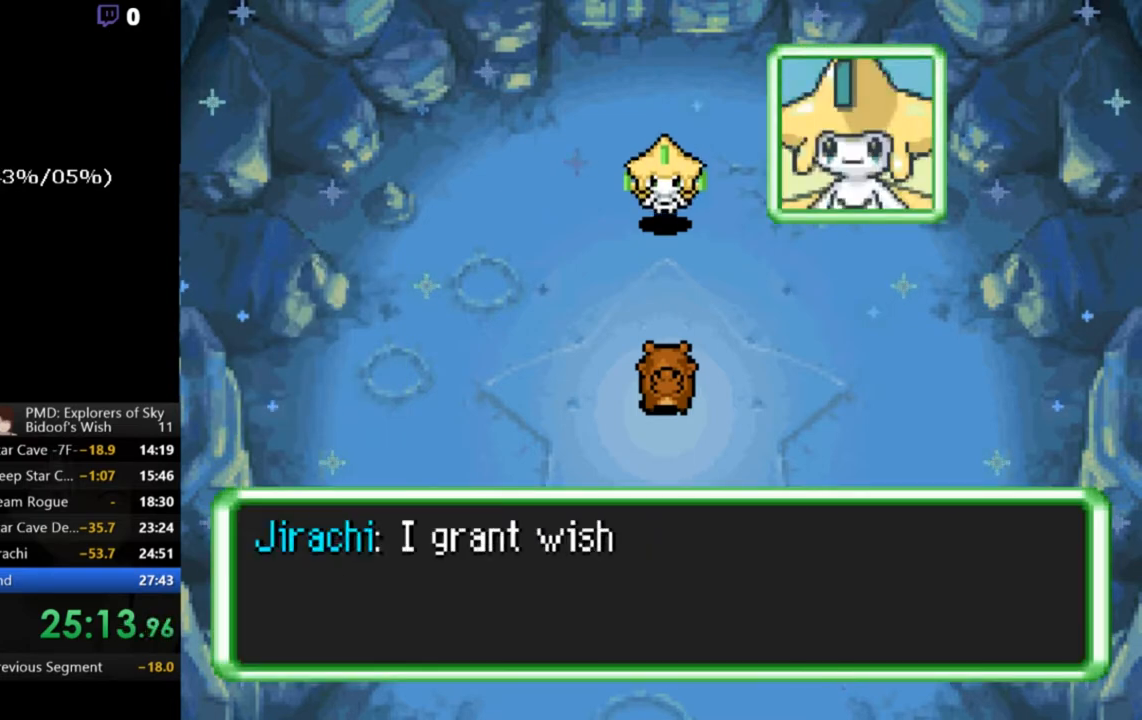
{"buttons": ["A"], "left_stick": "center", "events": []}
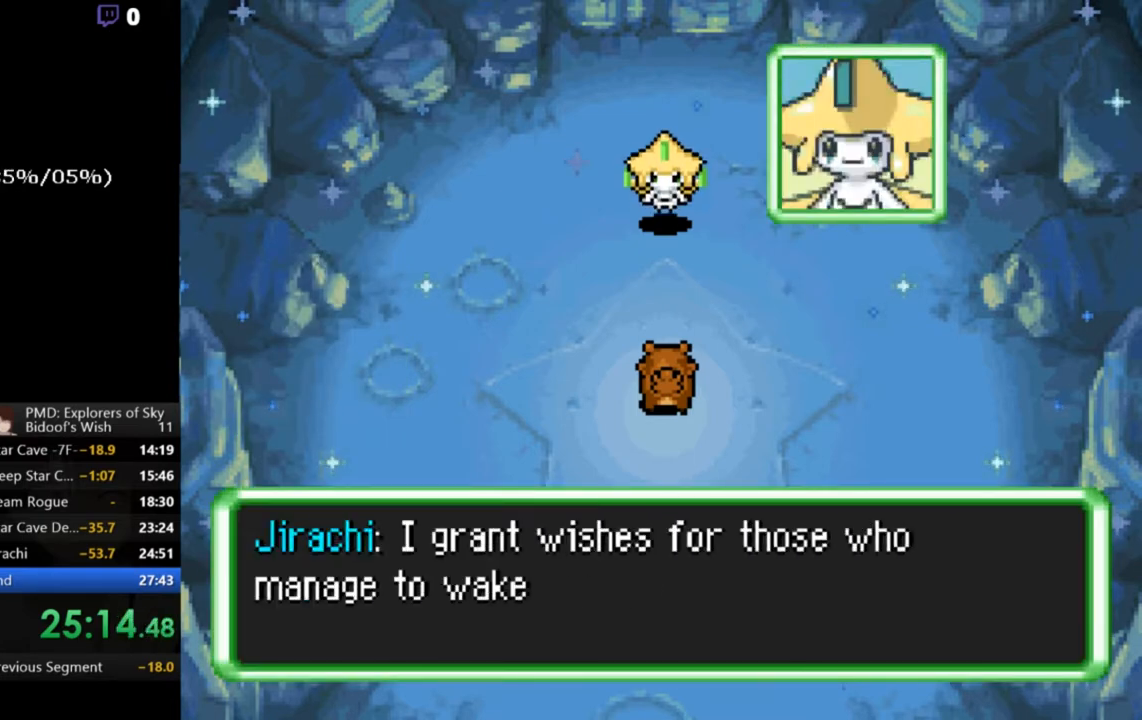
{"buttons": ["A"], "left_stick": "center", "events": []}
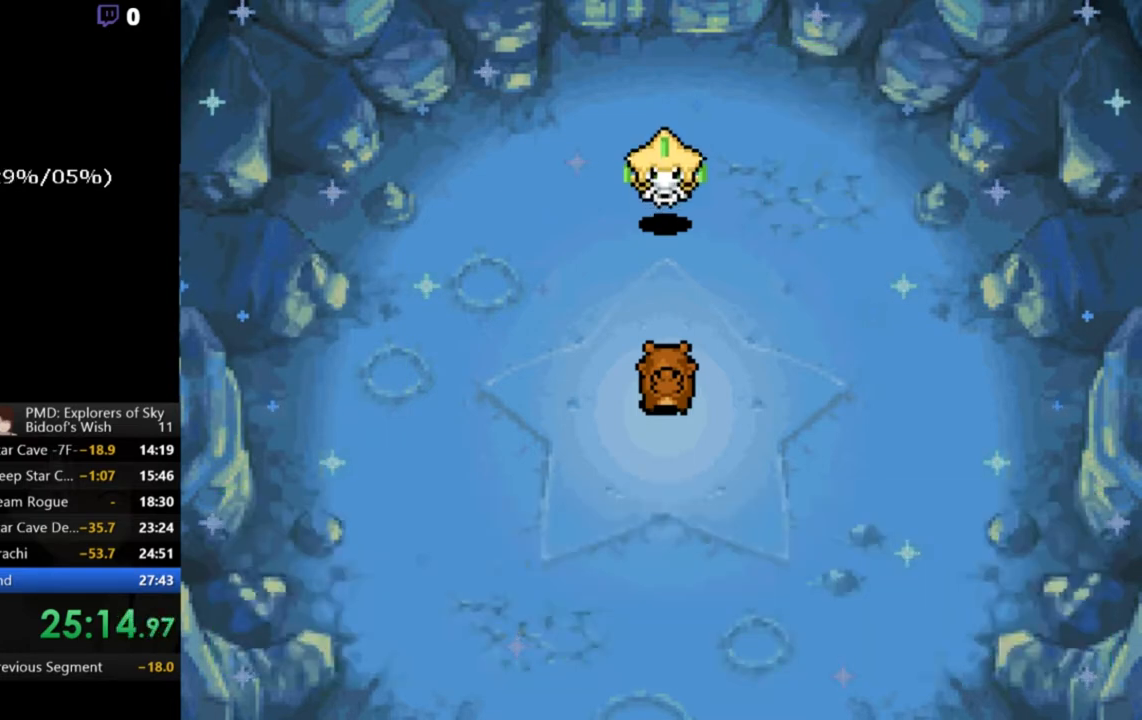
{"buttons": ["A"], "left_stick": "center", "events": []}
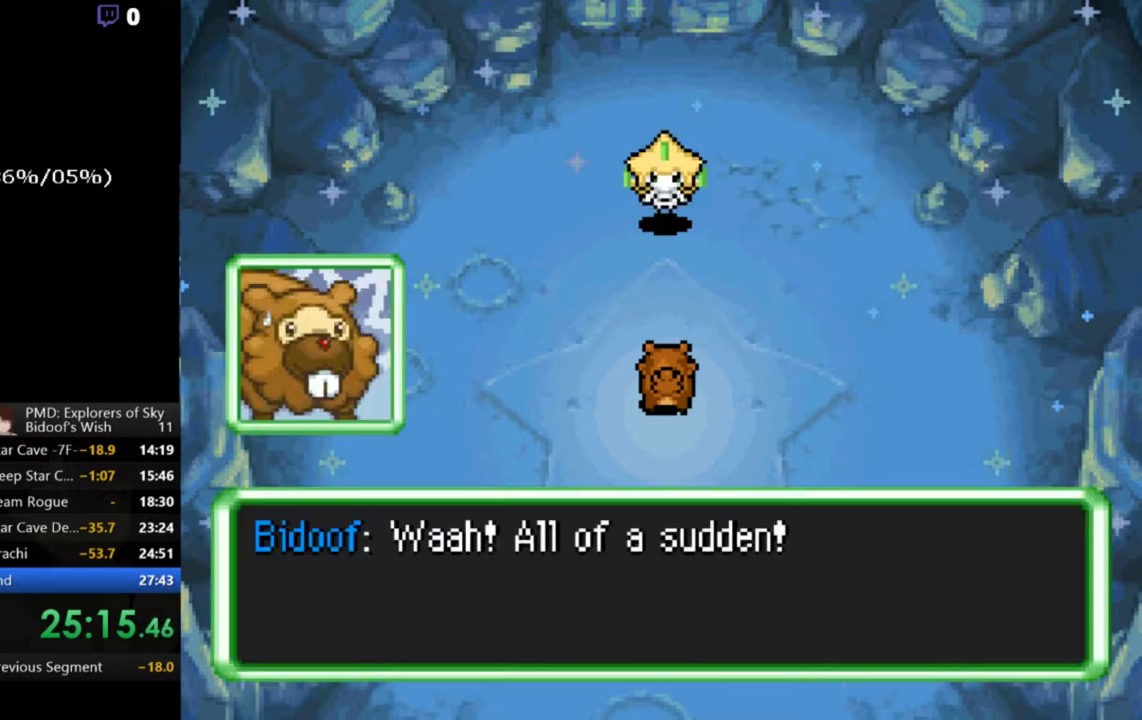
{"buttons": ["A"], "left_stick": "center", "events": []}
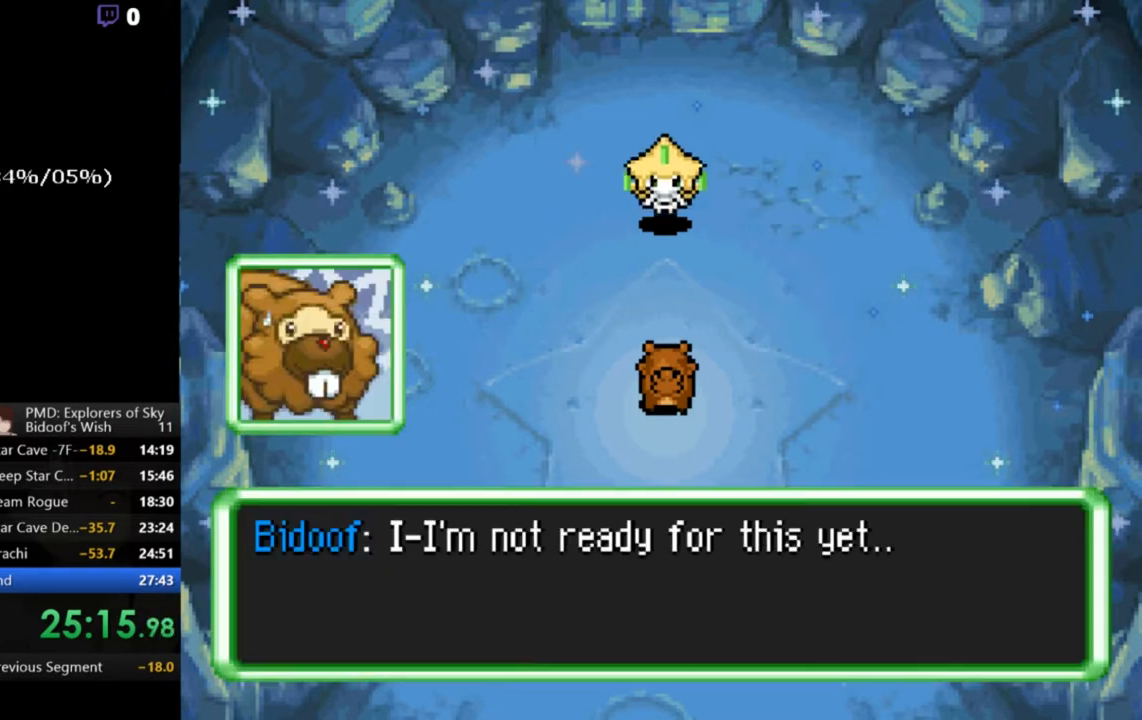
{"buttons": ["A"], "left_stick": "center", "events": []}
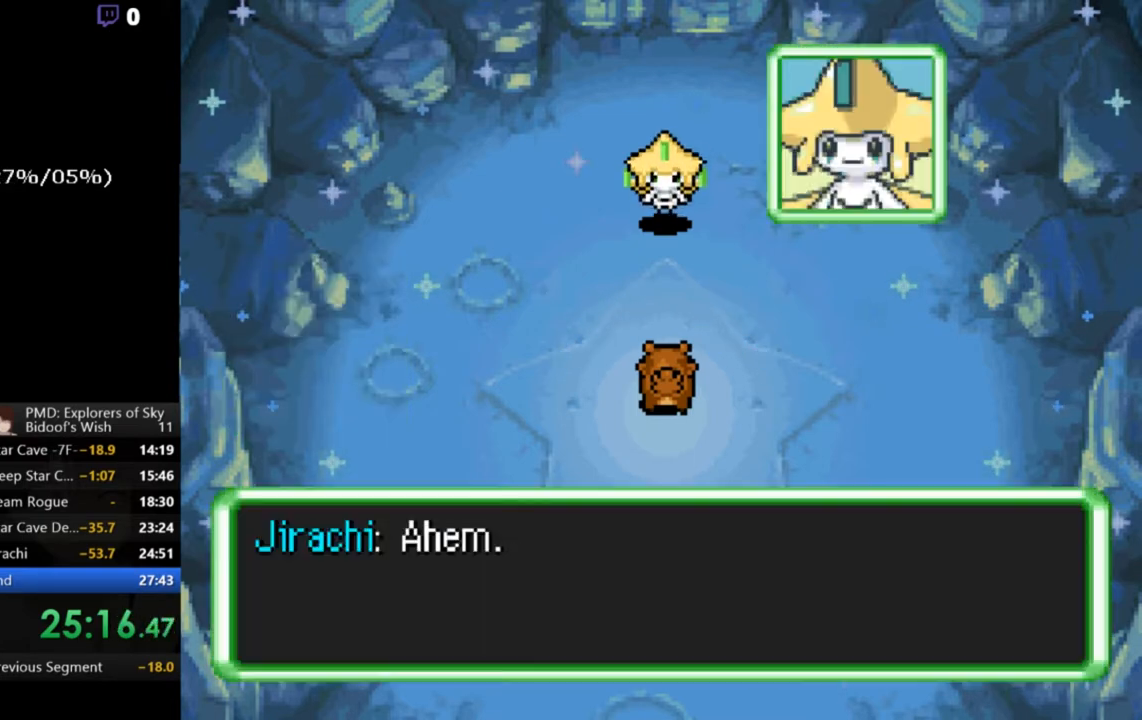
{"buttons": ["A"], "left_stick": "center", "events": []}
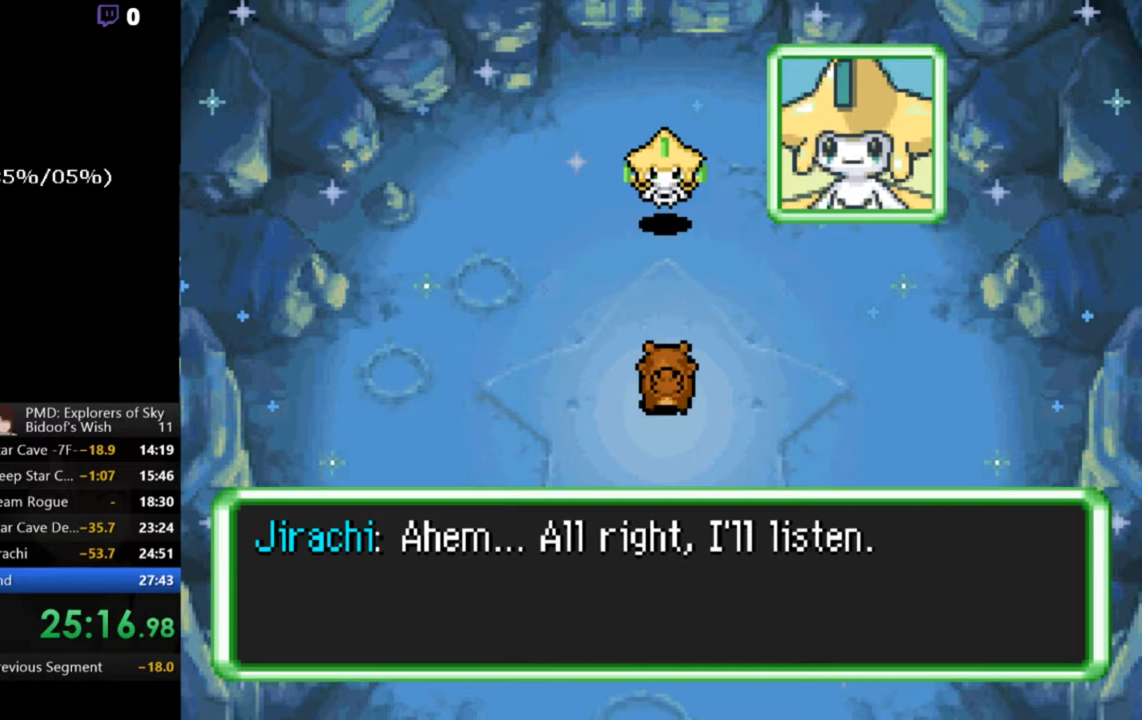
{"buttons": ["A"], "left_stick": "center", "events": []}
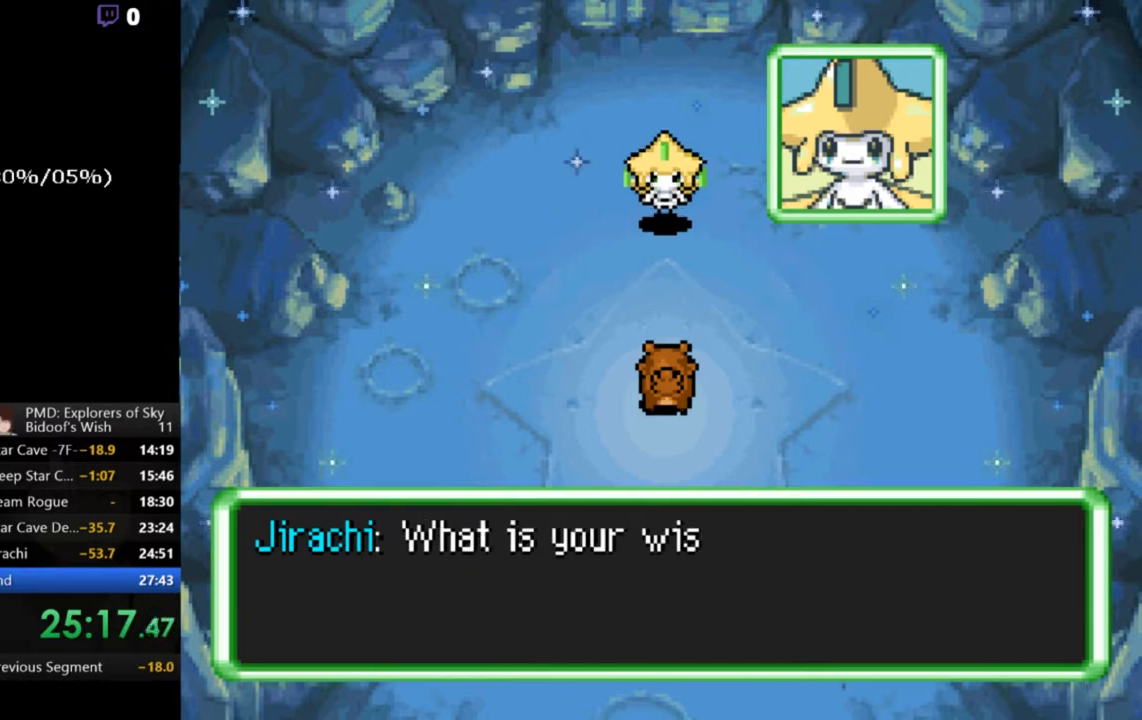
{"buttons": ["A"], "left_stick": "center", "events": []}
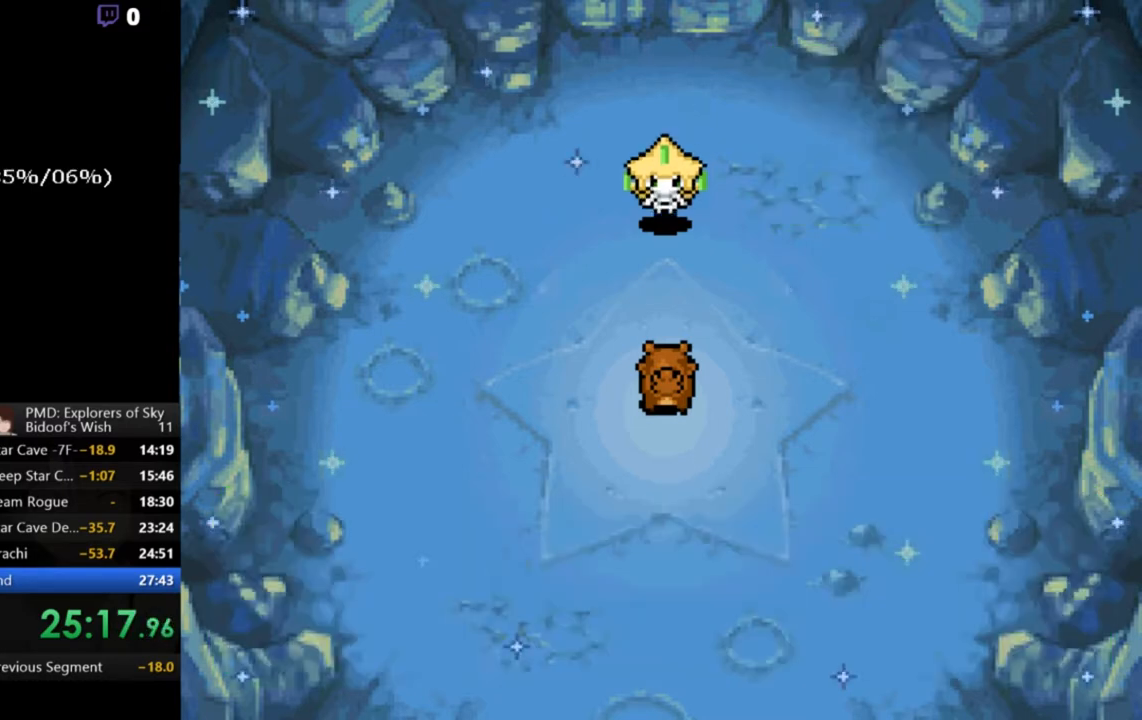
{"buttons": ["A"], "left_stick": "center", "events": []}
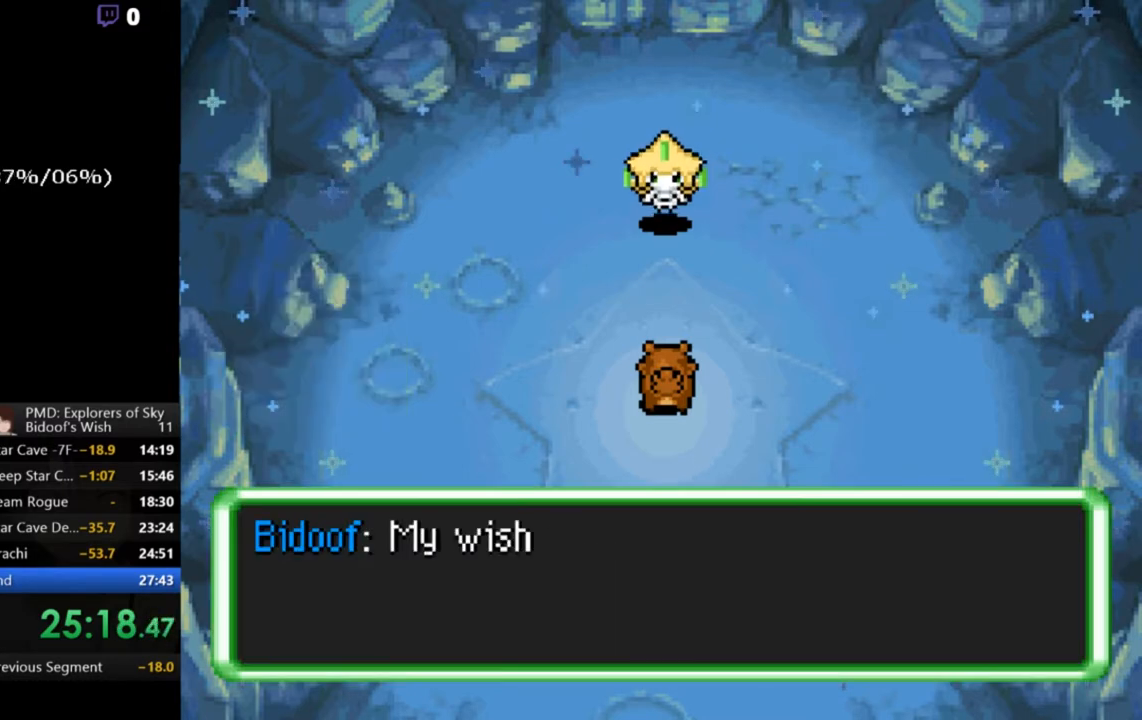
{"buttons": ["A"], "left_stick": "center", "events": []}
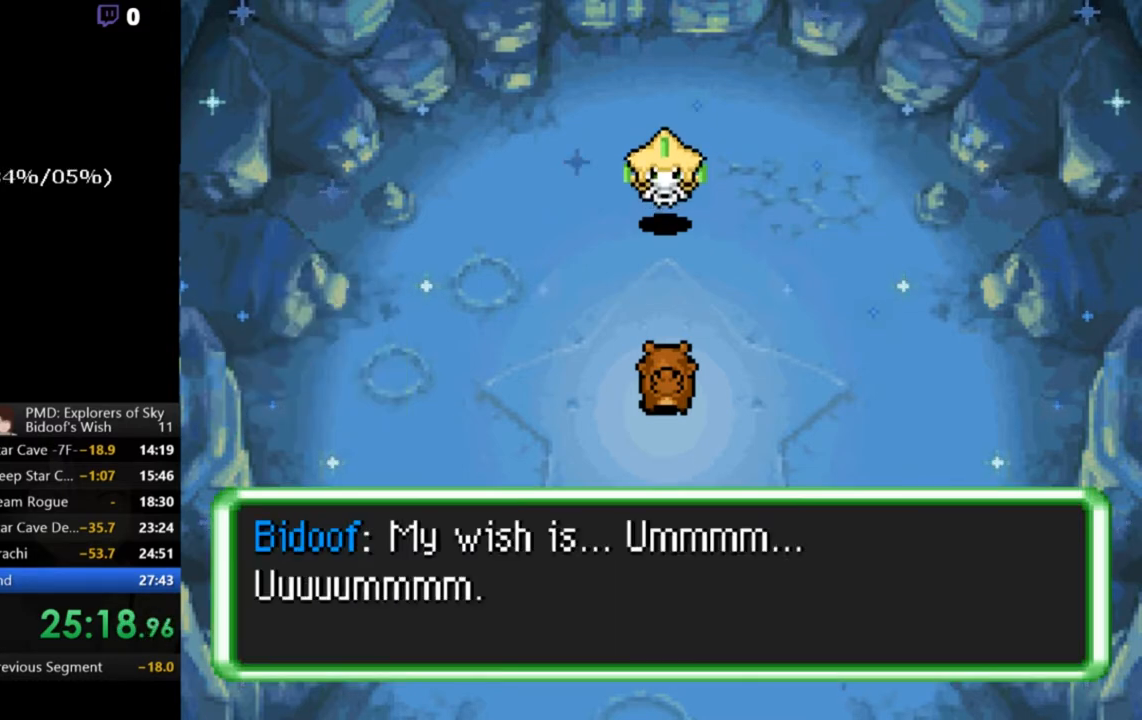
{"buttons": [], "left_stick": "center", "events": [[333, "A", "up"]]}
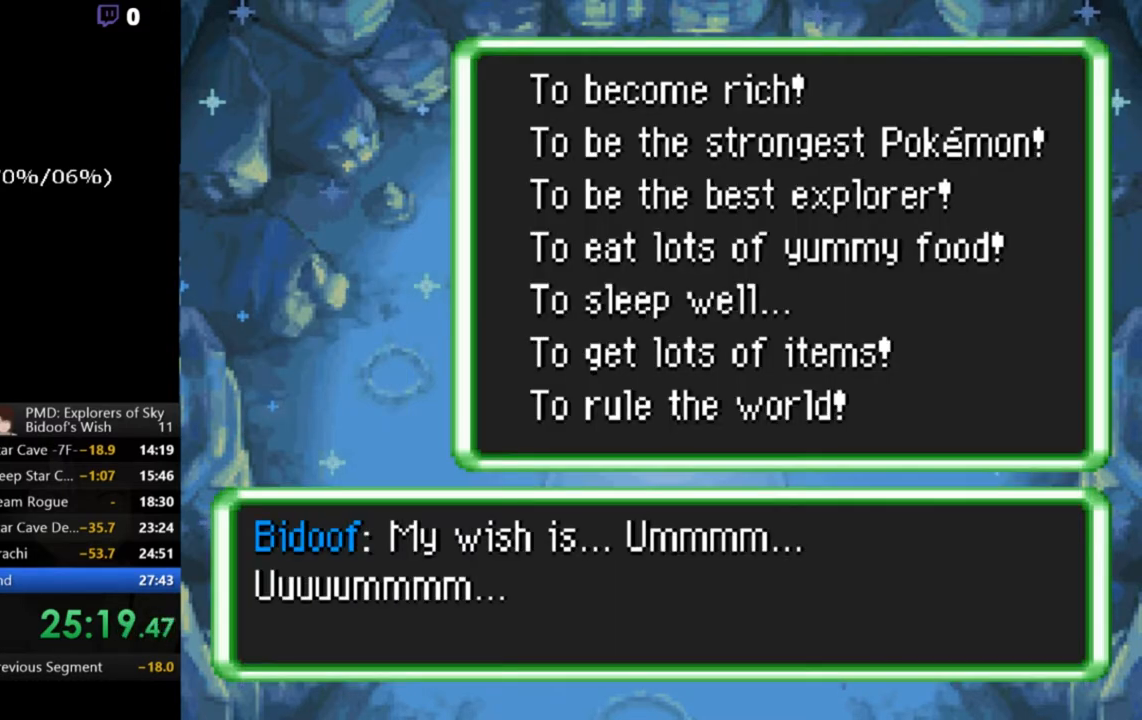
{"buttons": ["DPAD_DOWN"], "left_stick": "center", "events": [[433, "DPAD_DOWN", "down"]]}
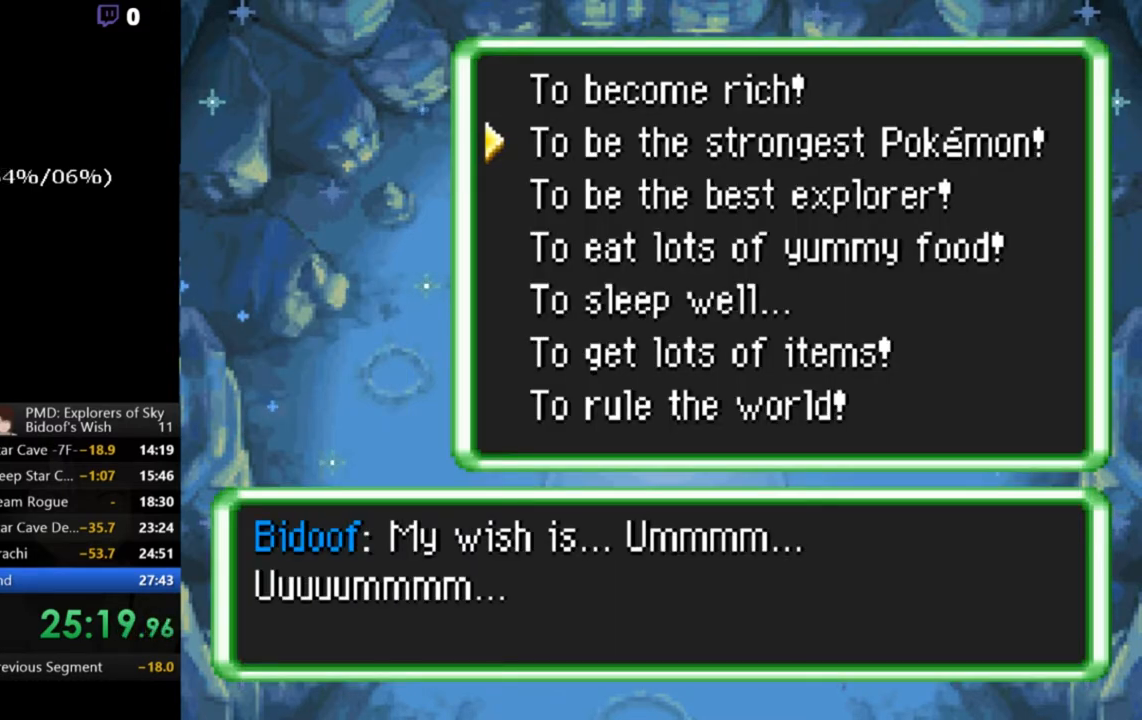
{"buttons": [], "left_stick": "center", "events": [[33, "DPAD_DOWN", "up"], [167, "DPAD_DOWN", "down"], [300, "DPAD_DOWN", "up"], [367, "B", "down"], [467, "B", "up"]]}